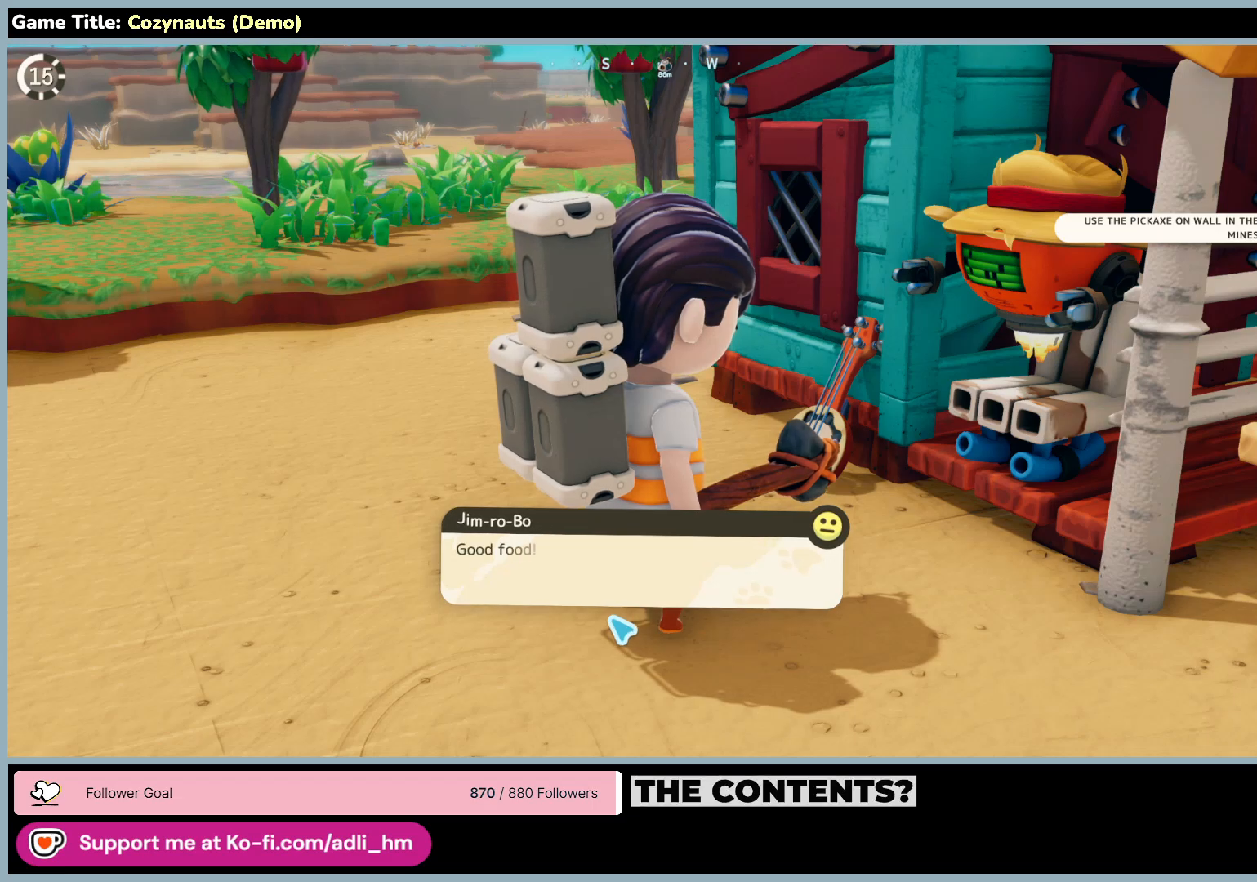
Gameplay with keyboard and mouse; each line is a JSON object with the keys and mouse buttons held at the frame after it. "events" lists presses ("down") and releases ("up") of "0", "1", "2", "3", "4", "5", "6", "7", "8", "9", "a", "alt", "b", "c", "caps_lock", "ctrl", "d", "down", "e", "escape", "f", "f1", "f2", "f3", "f4", "f5", "f6", "f7", "f8", "g", "h", "i", "j", "k", "l", "left", "m", "n", "o", "p", "q", "r", "return", "right", "s", "shift", "space", "t", "tab", "tilde", "u", "up", "v", "w", "x", "y", "z", "mouse_left", "mouse_wheel" and "mouse_right" between this image and that frame as [ms after this image, input, new state], when the widget could be followed in between. "mouse_left", "mouse_wheel", "mouse_right" = the "left", "wheel", "right" buttons of the "mouse" list. No other keys are recorded. "wheel" means that the mouse wheel is clicked or scrolled. Mouse movement is not recorded.
{"keys": [], "mouse": ["left"], "events": [[133, "mouse_left", "up"], [350, "mouse_left", "down"]]}
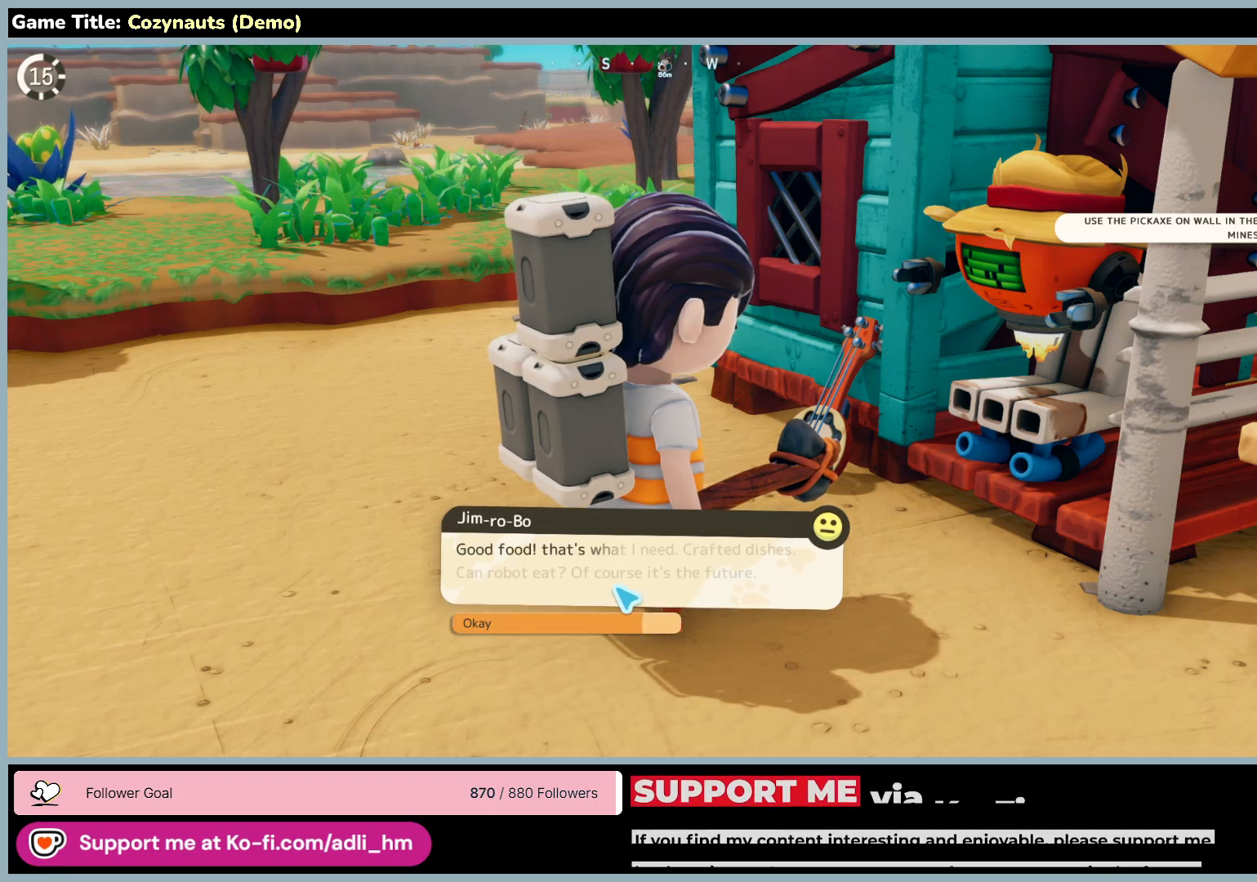
{"keys": [], "mouse": [], "events": [[133, "mouse_left", "up"]]}
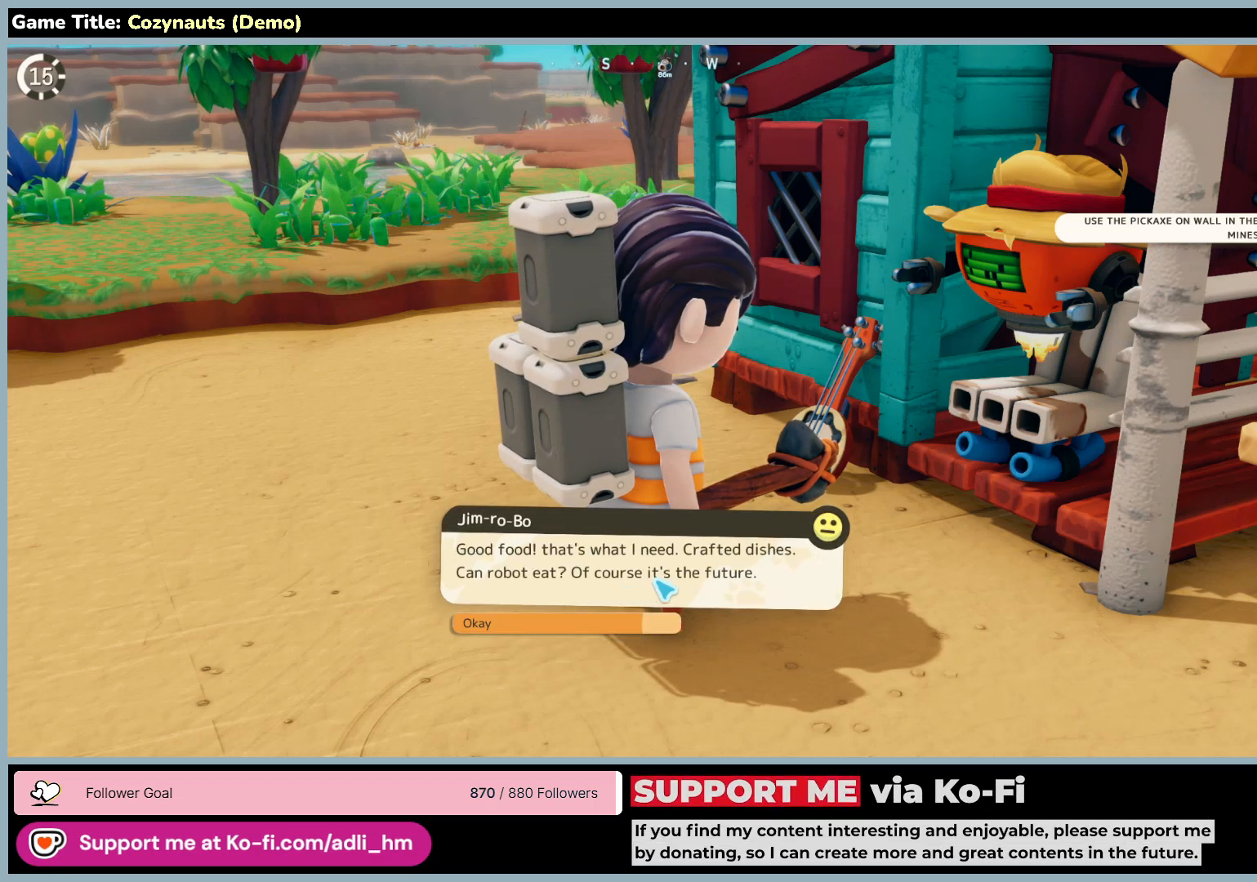
{"keys": [], "mouse": [], "events": []}
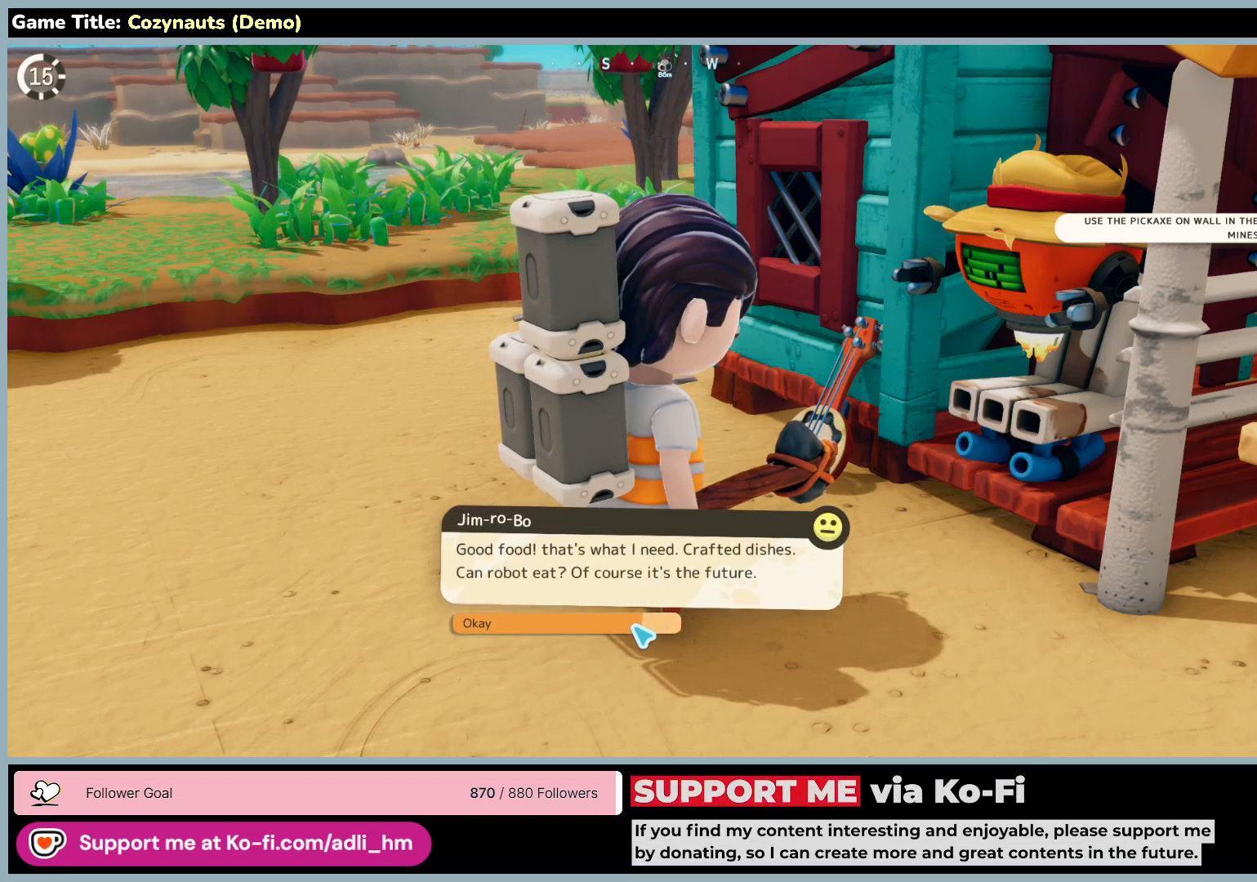
{"keys": [], "mouse": [], "events": []}
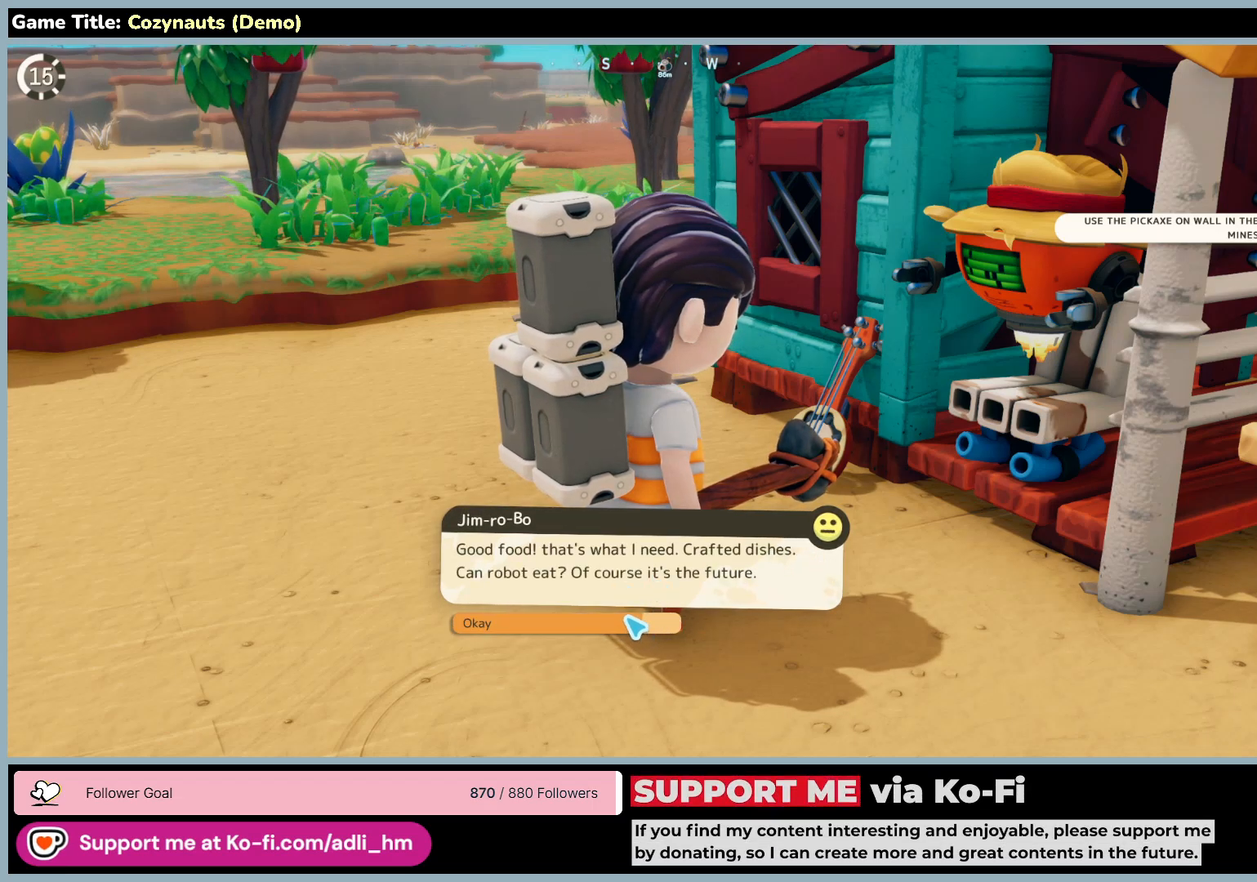
{"keys": [], "mouse": [], "events": []}
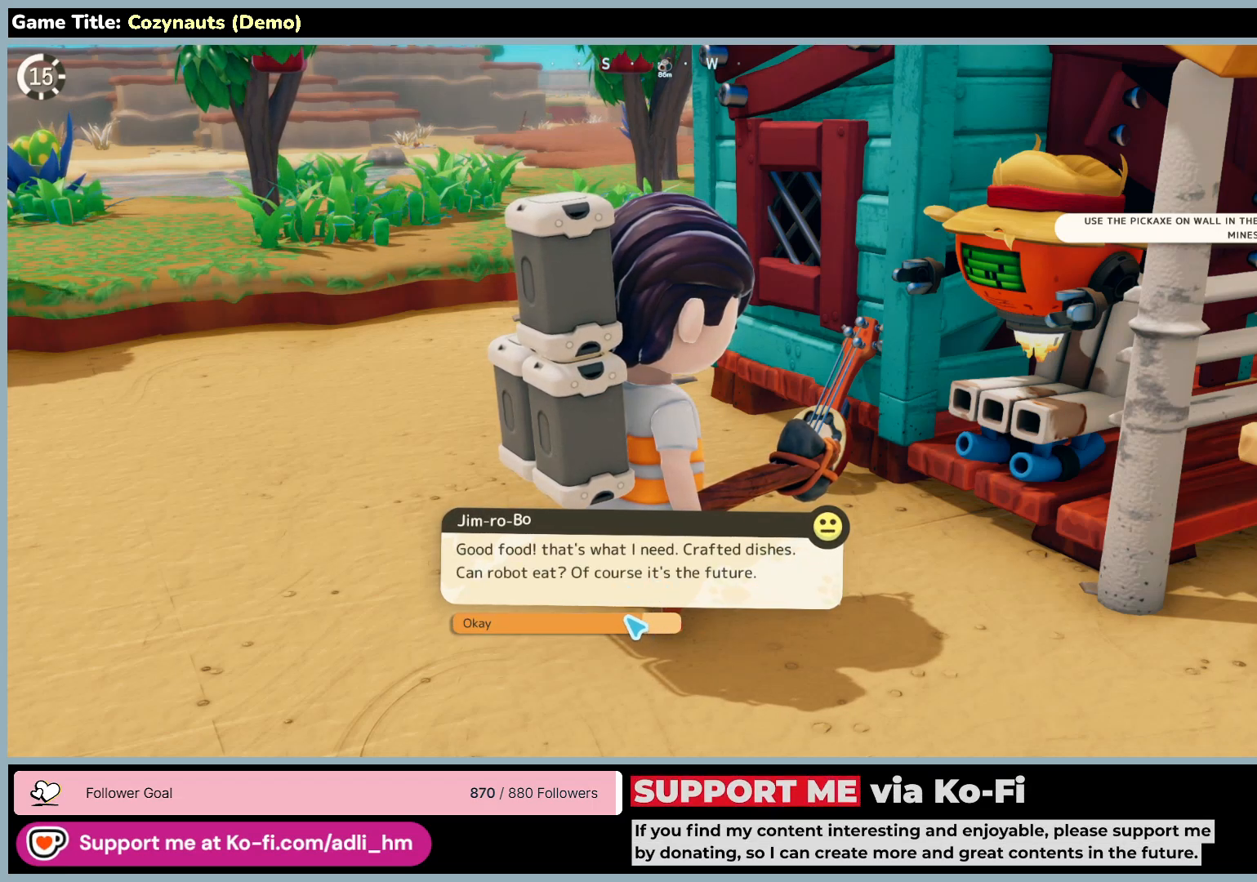
{"keys": [], "mouse": [], "events": [[100, "mouse_left", "down"], [400, "mouse_left", "up"]]}
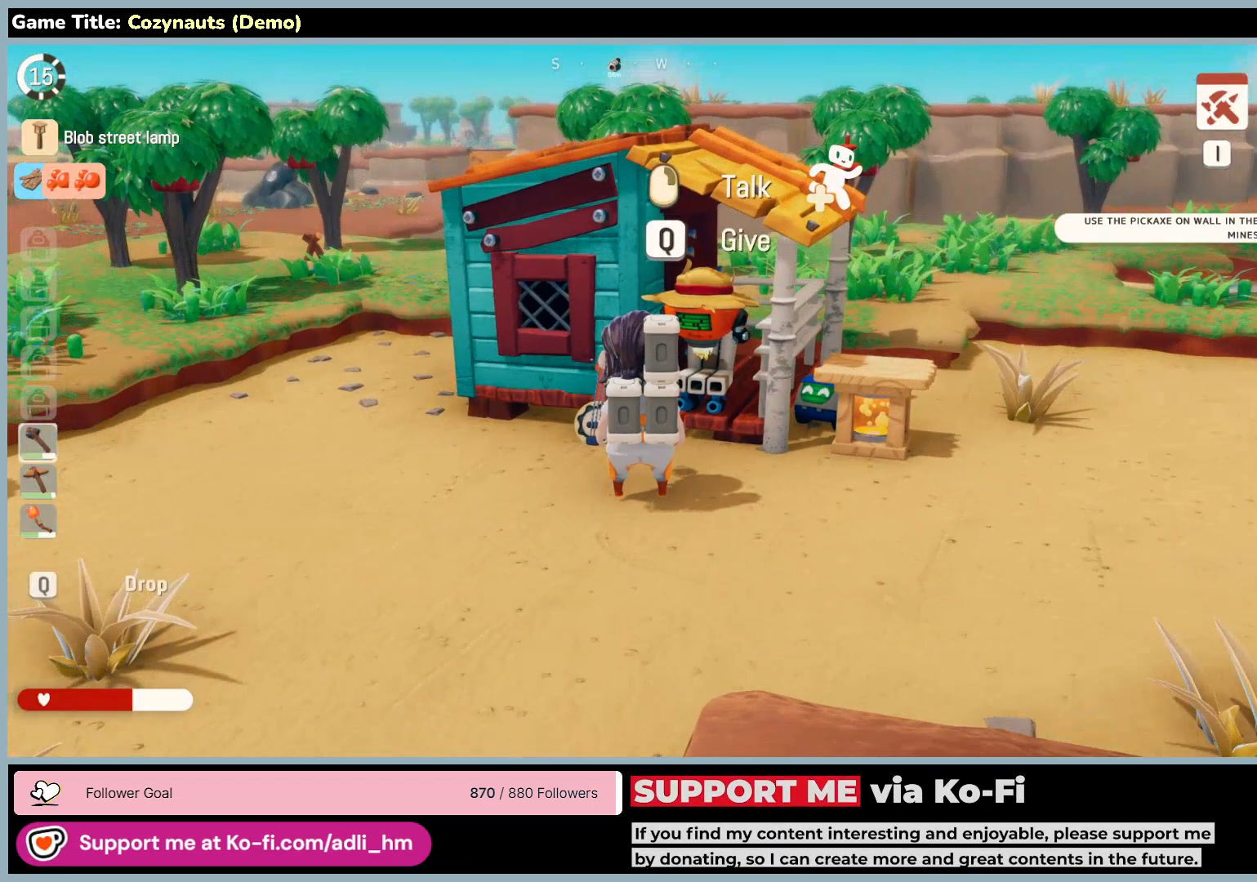
{"keys": [], "mouse": [], "events": []}
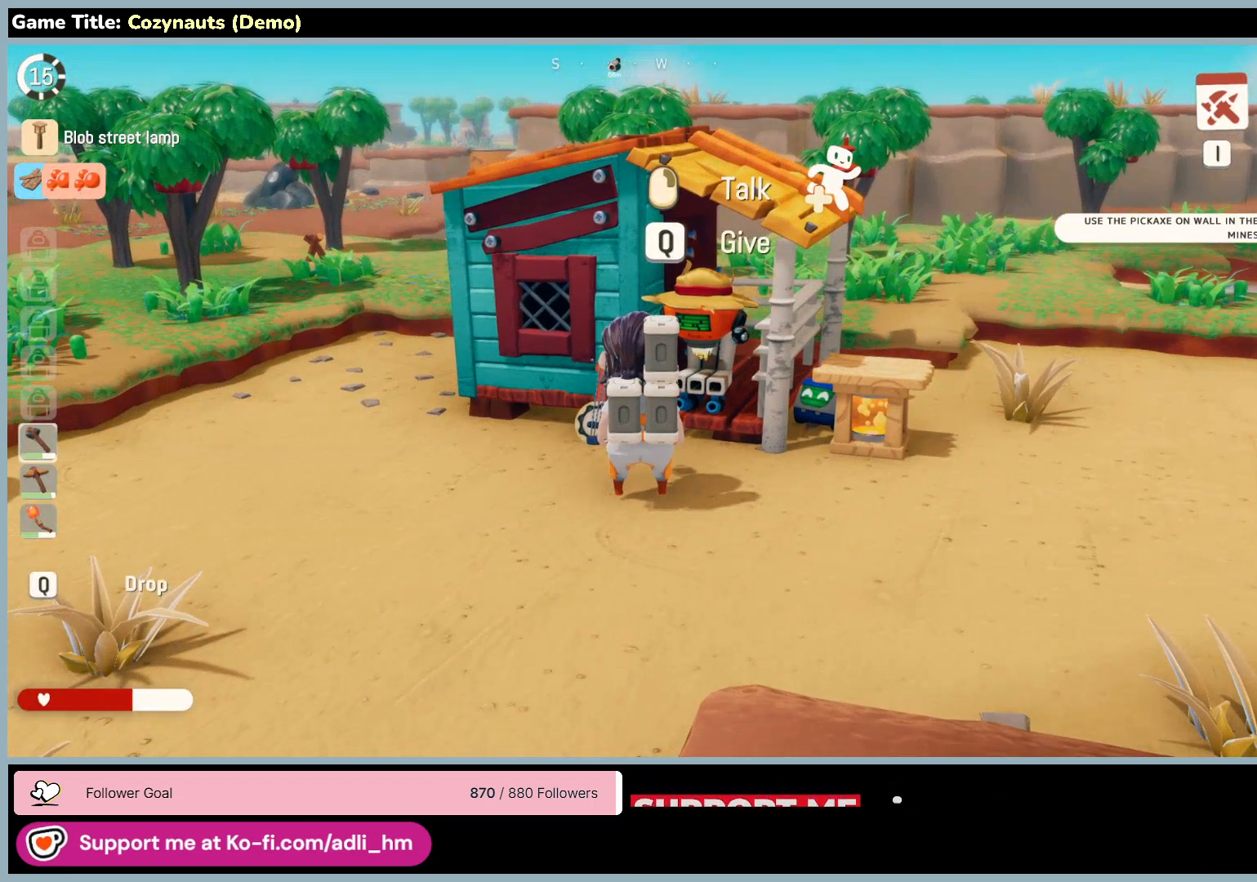
{"keys": [], "mouse": [], "events": []}
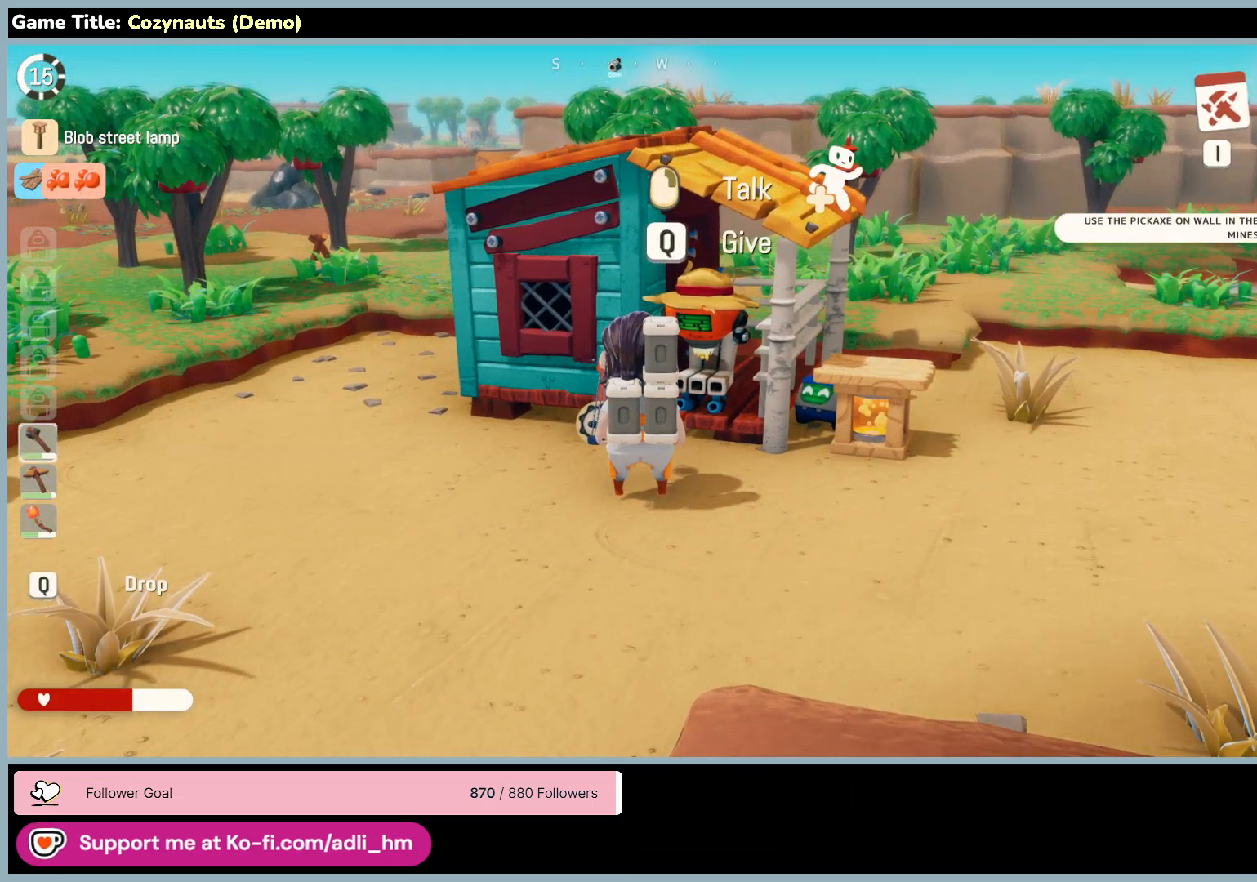
{"keys": [], "mouse": [], "events": []}
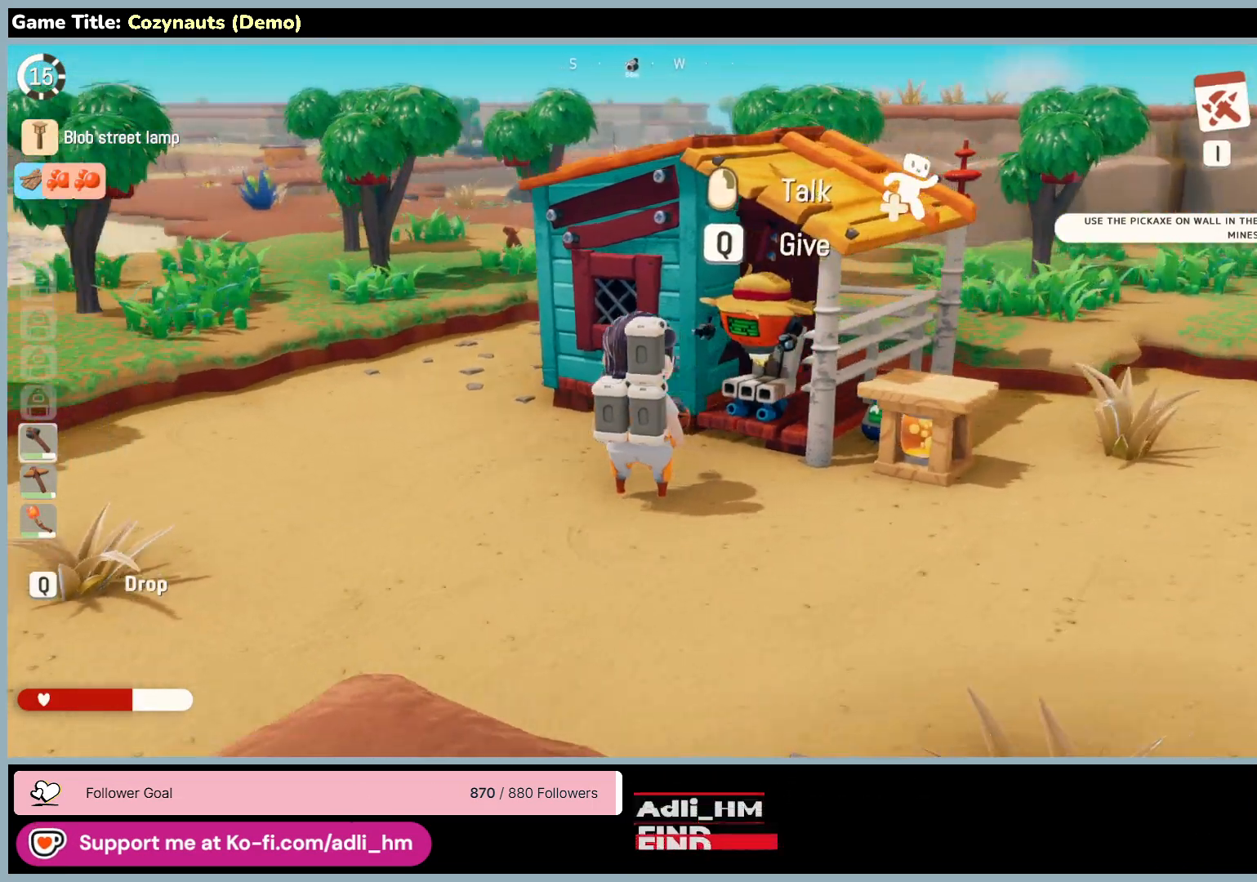
{"keys": ["a"], "mouse": [], "events": [[366, "a", "down"]]}
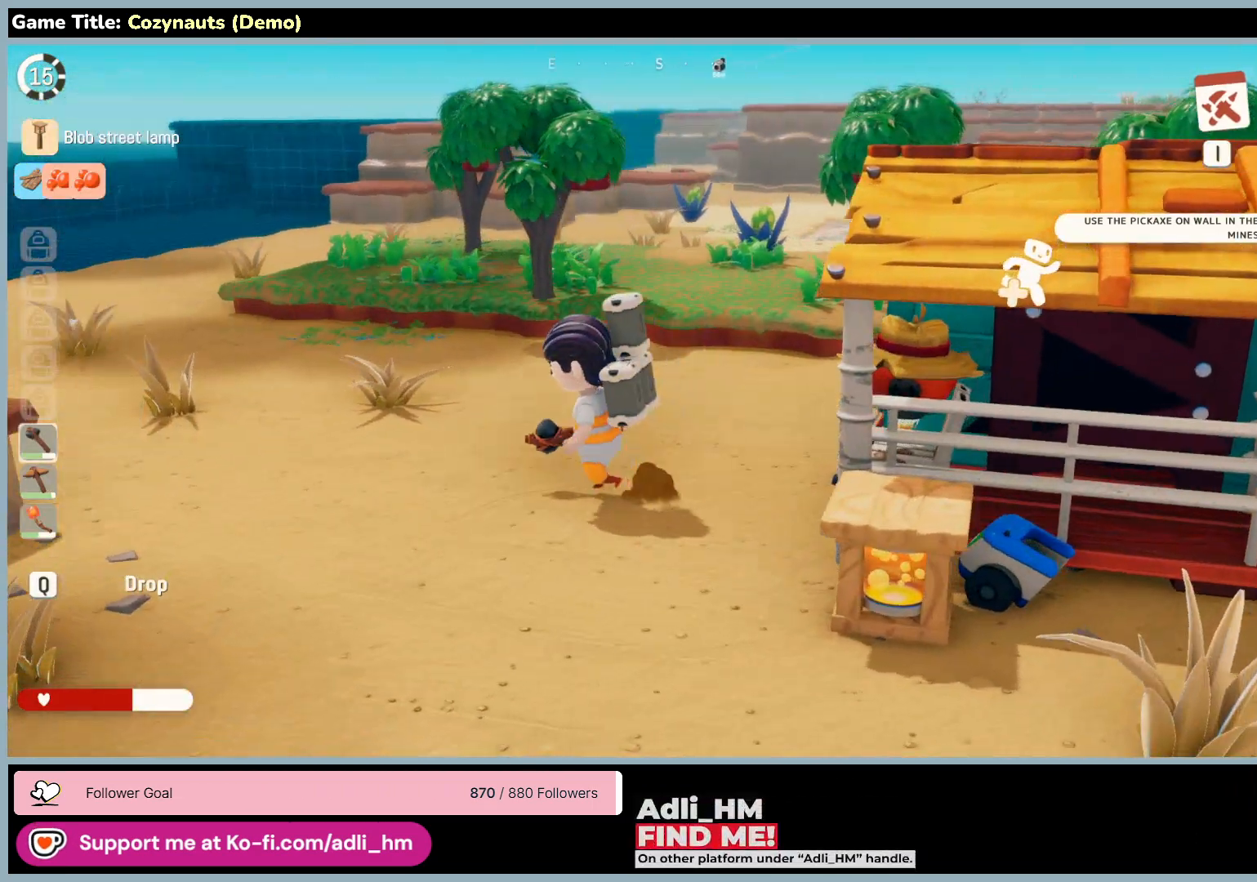
{"keys": ["a", "w"], "mouse": [], "events": [[100, "w", "down"]]}
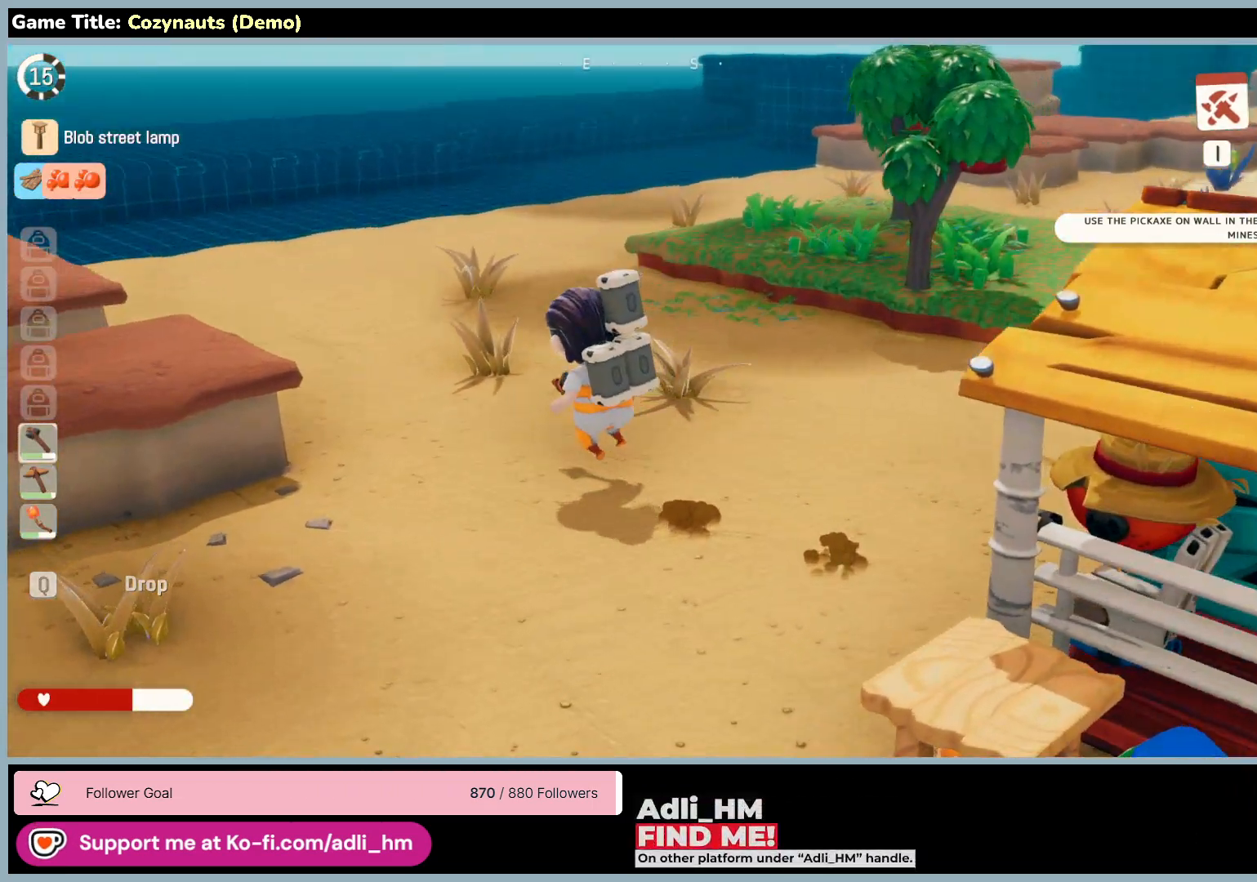
{"keys": ["w"], "mouse": [], "events": [[466, "a", "up"]]}
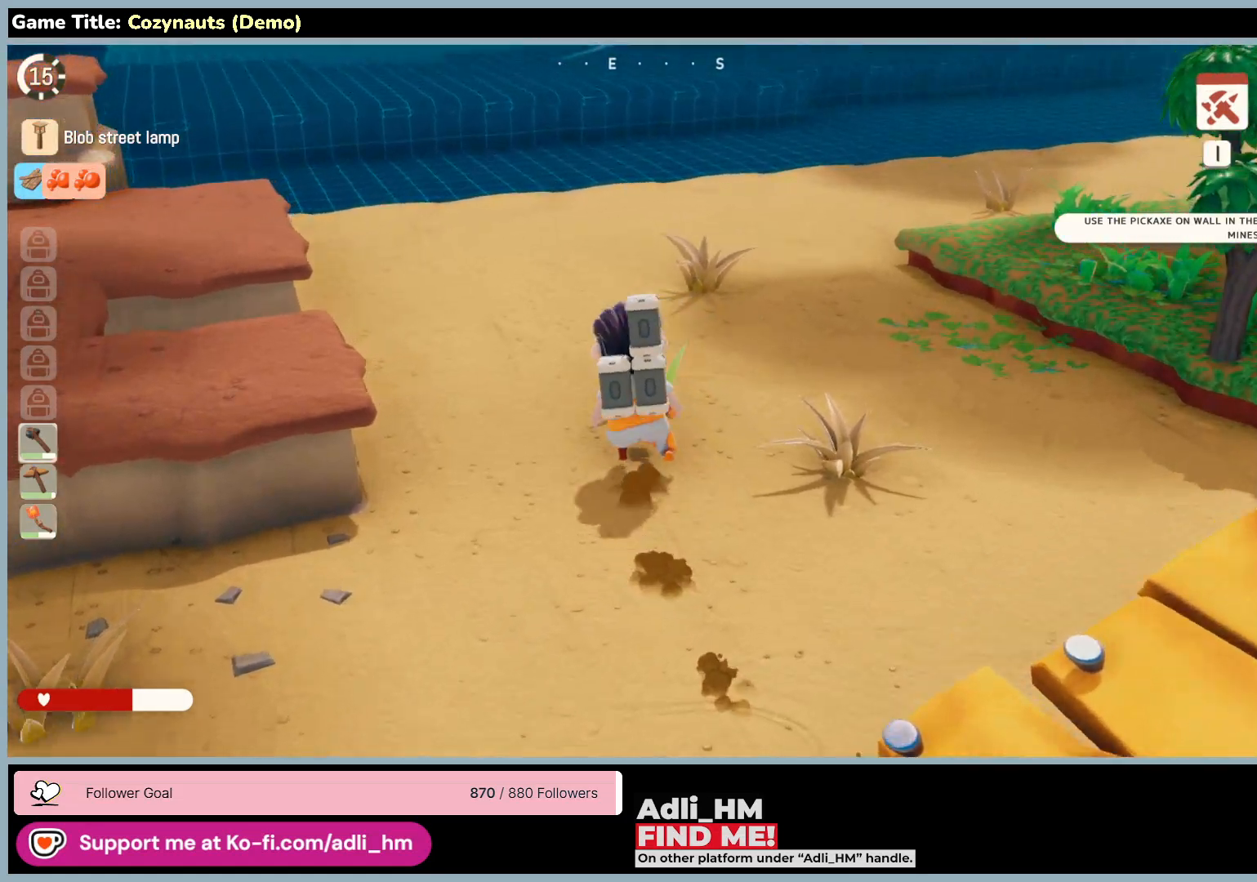
{"keys": ["w"], "mouse": [], "events": []}
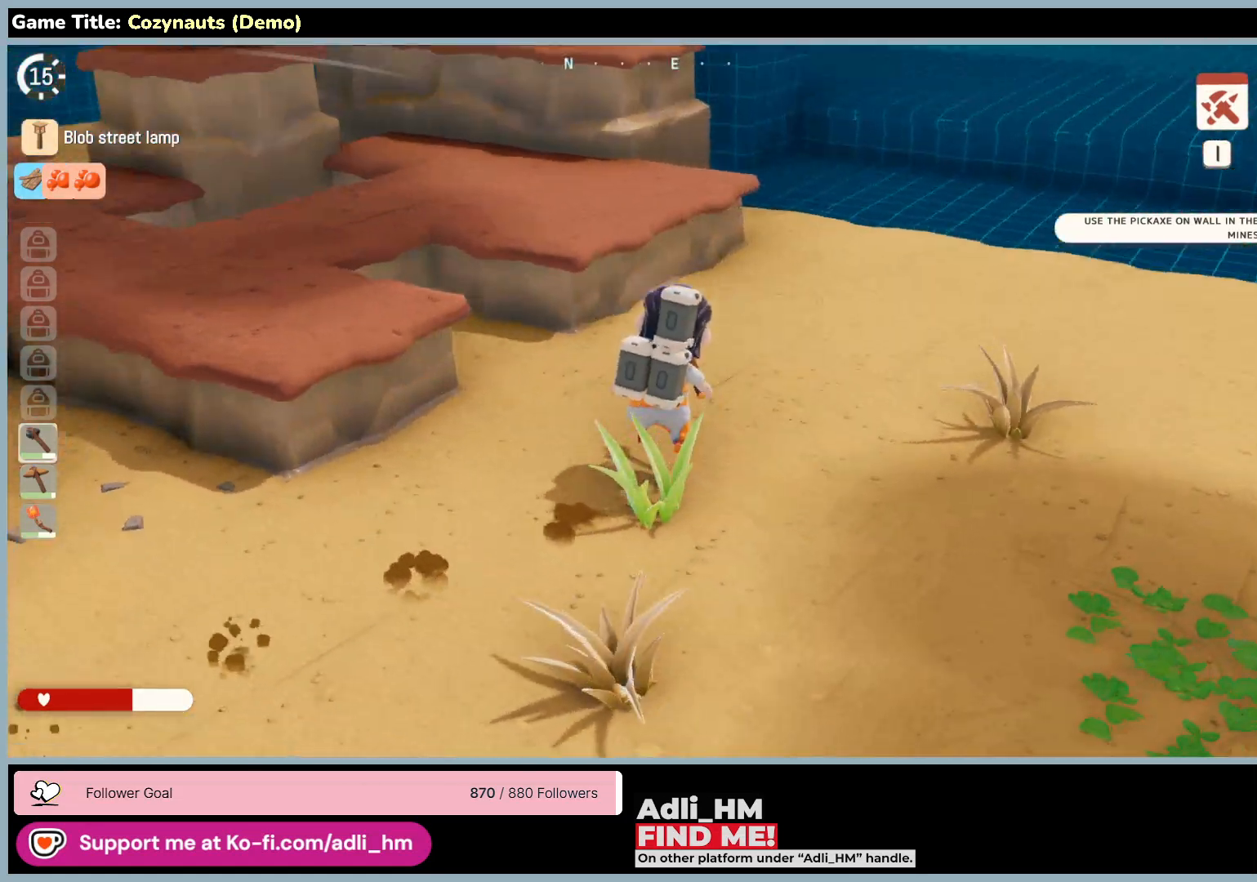
{"keys": ["w"], "mouse": [], "events": []}
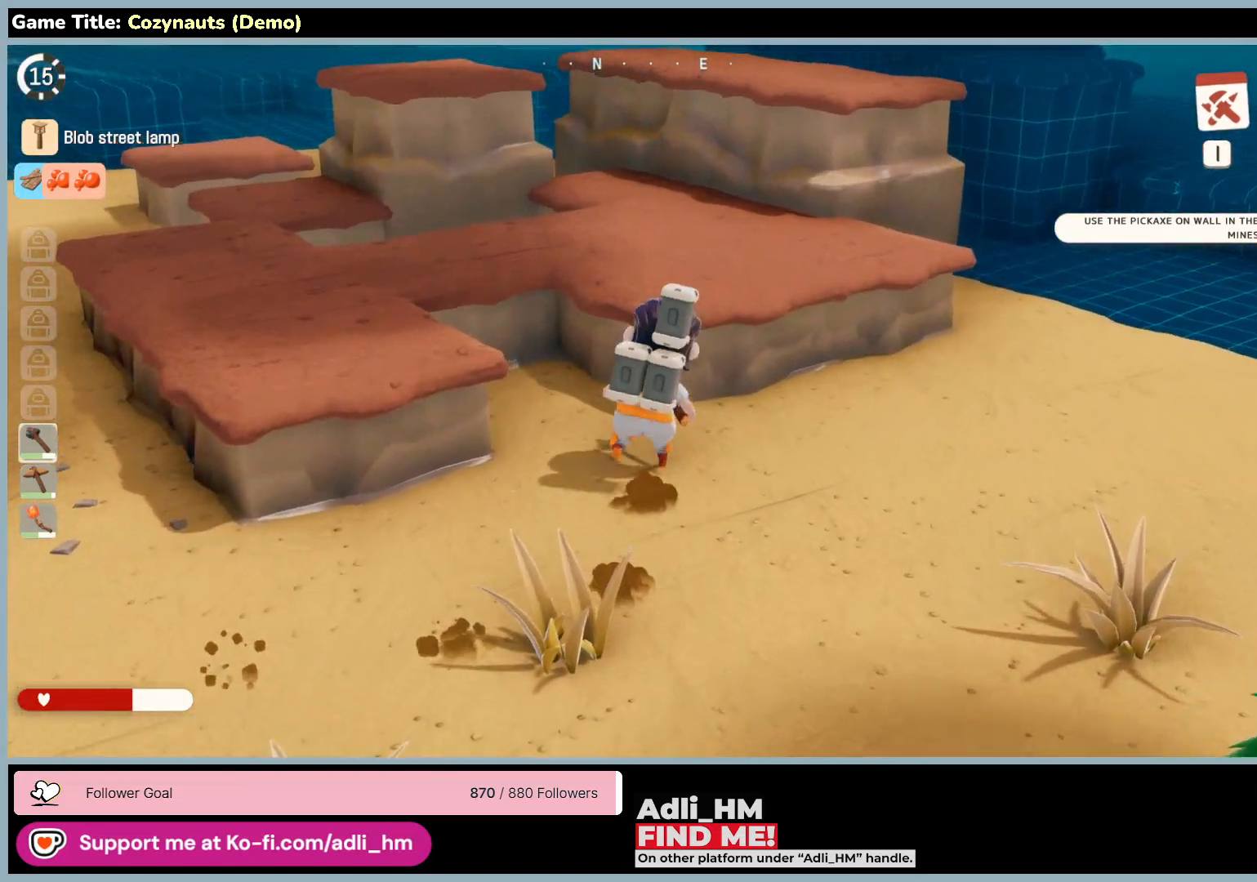
{"keys": ["d", "w"], "mouse": [], "events": [[66, "d", "down"]]}
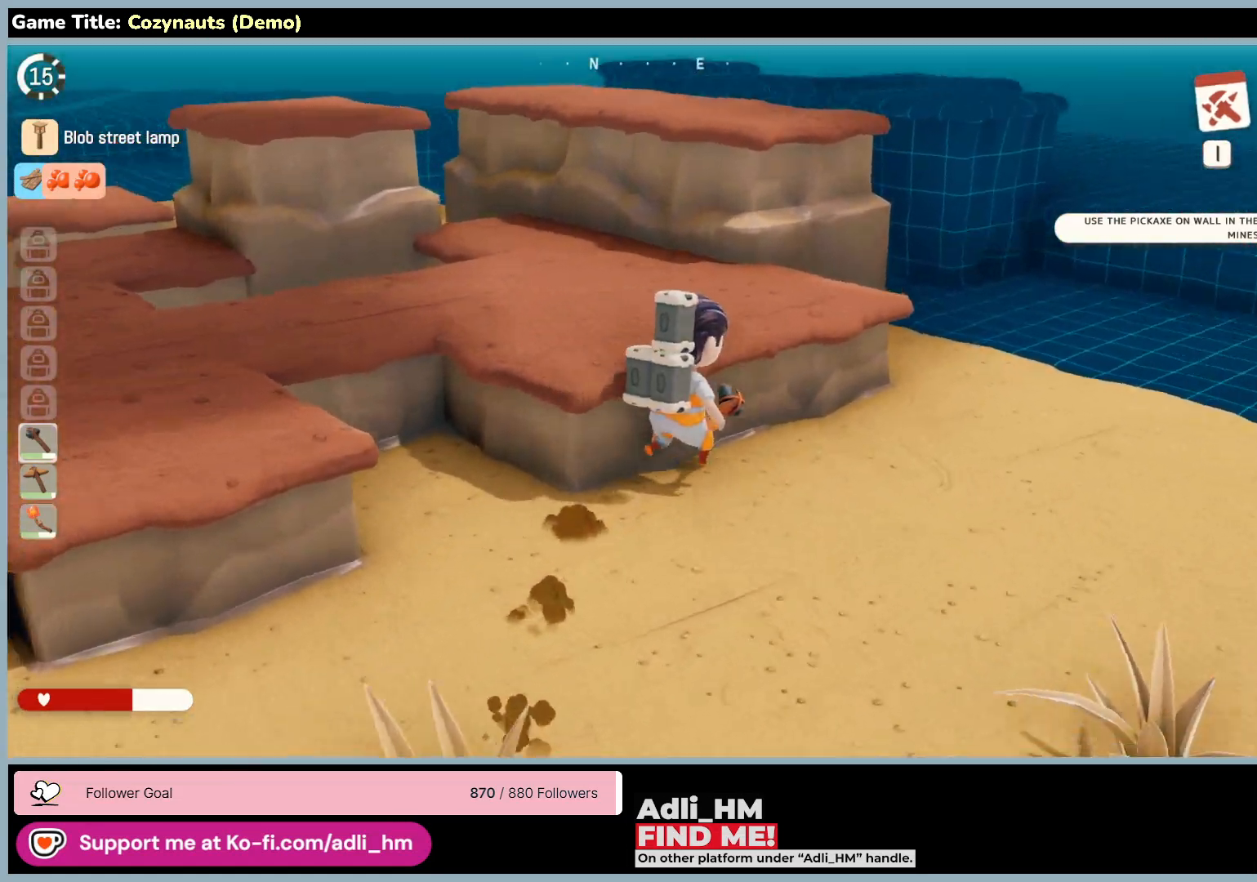
{"keys": ["d", "w"], "mouse": [], "events": []}
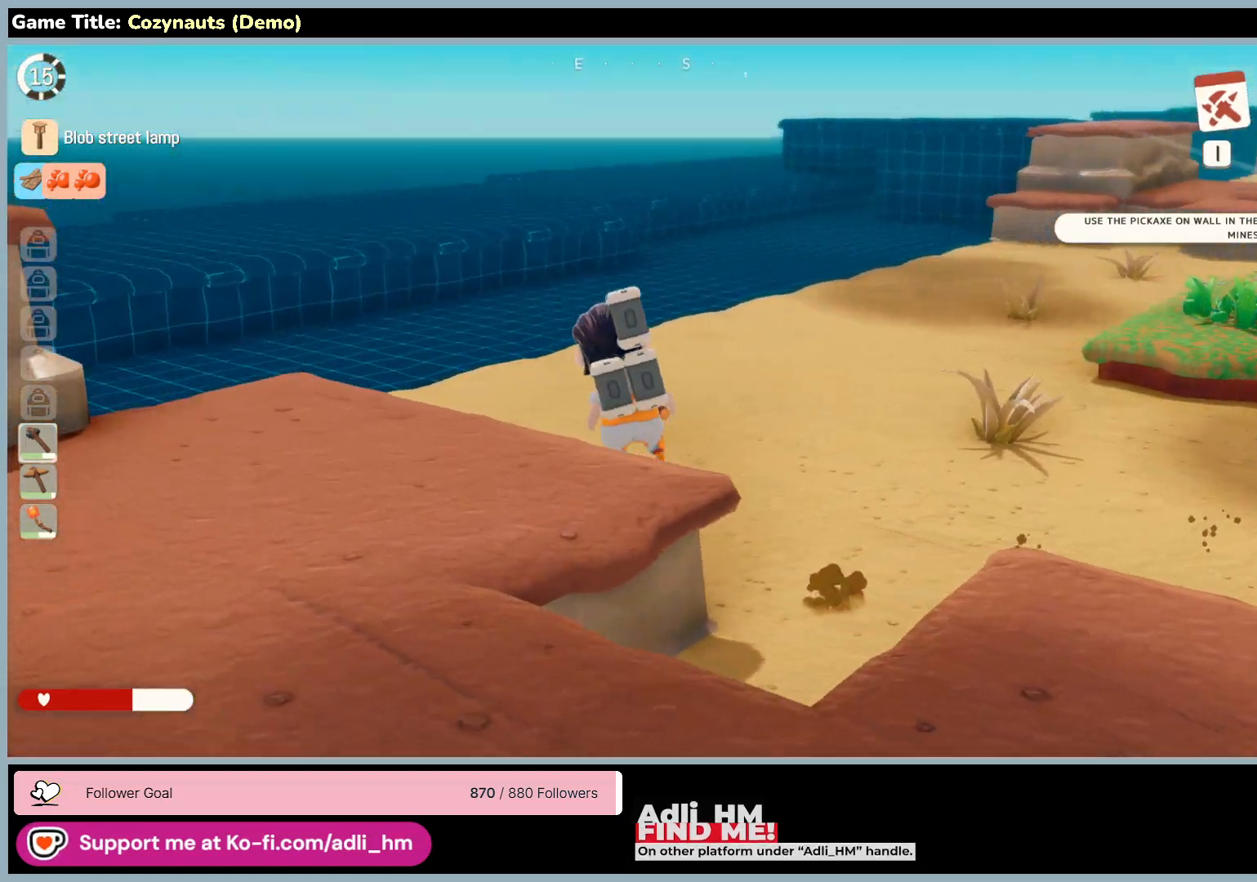
{"keys": ["w"], "mouse": [], "events": [[100, "d", "up"]]}
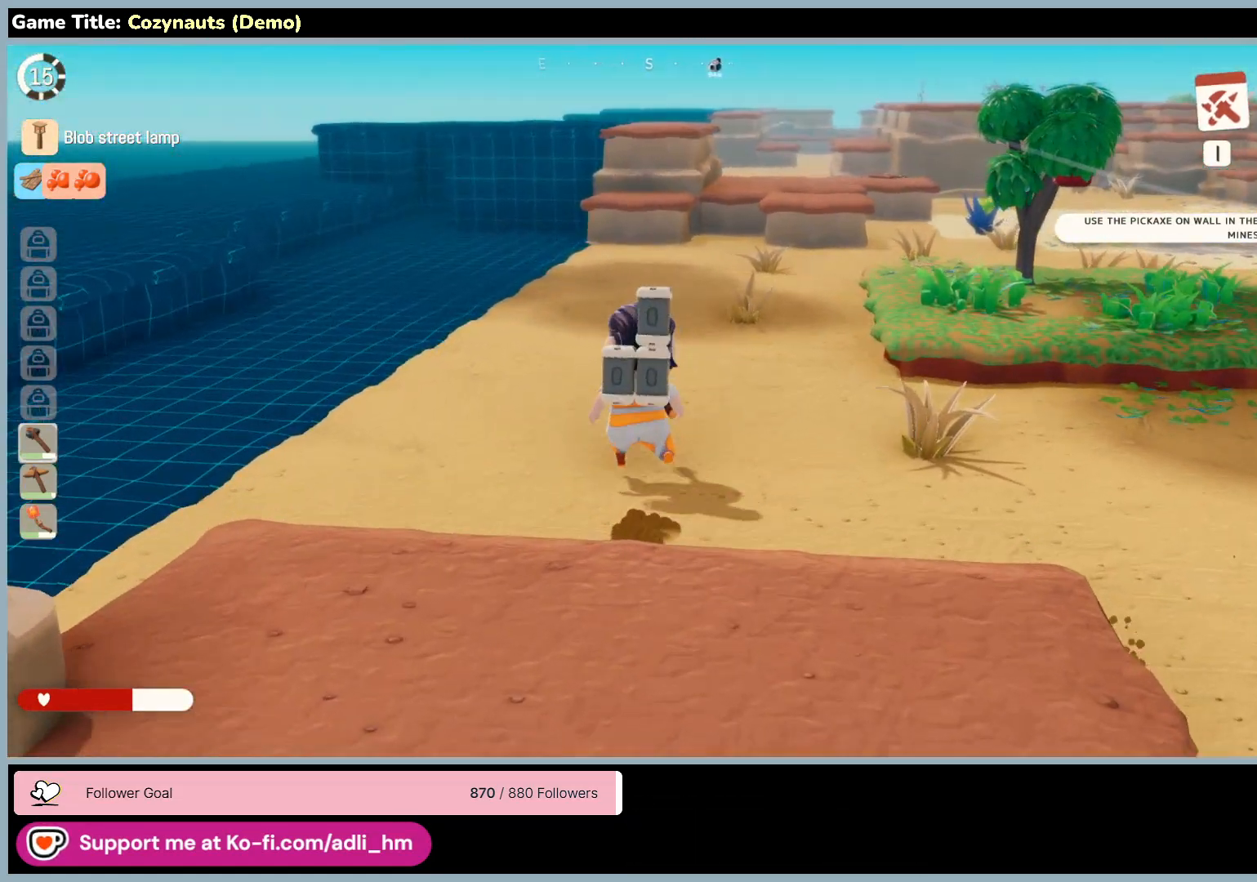
{"keys": ["w"], "mouse": [], "events": []}
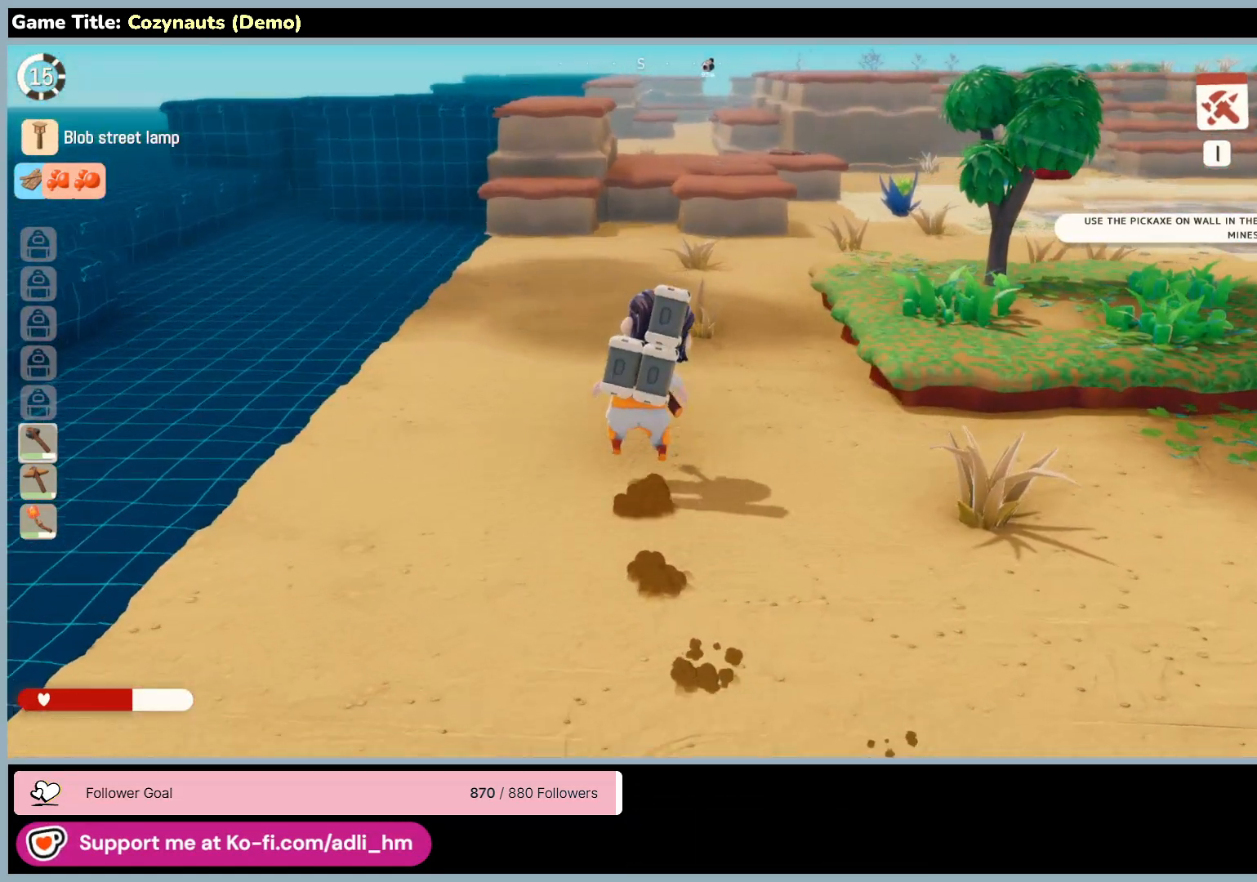
{"keys": ["w"], "mouse": [], "events": []}
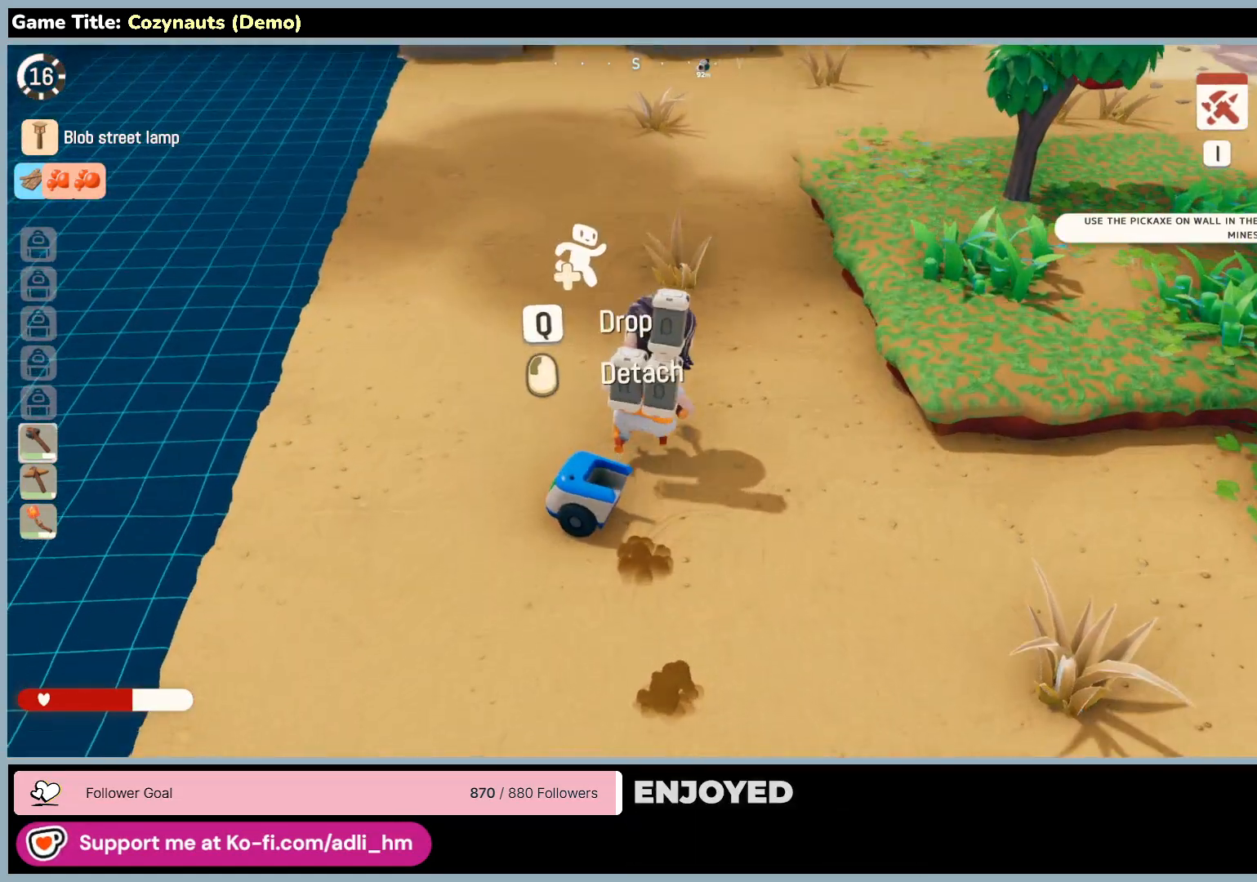
{"keys": ["w"], "mouse": [], "events": []}
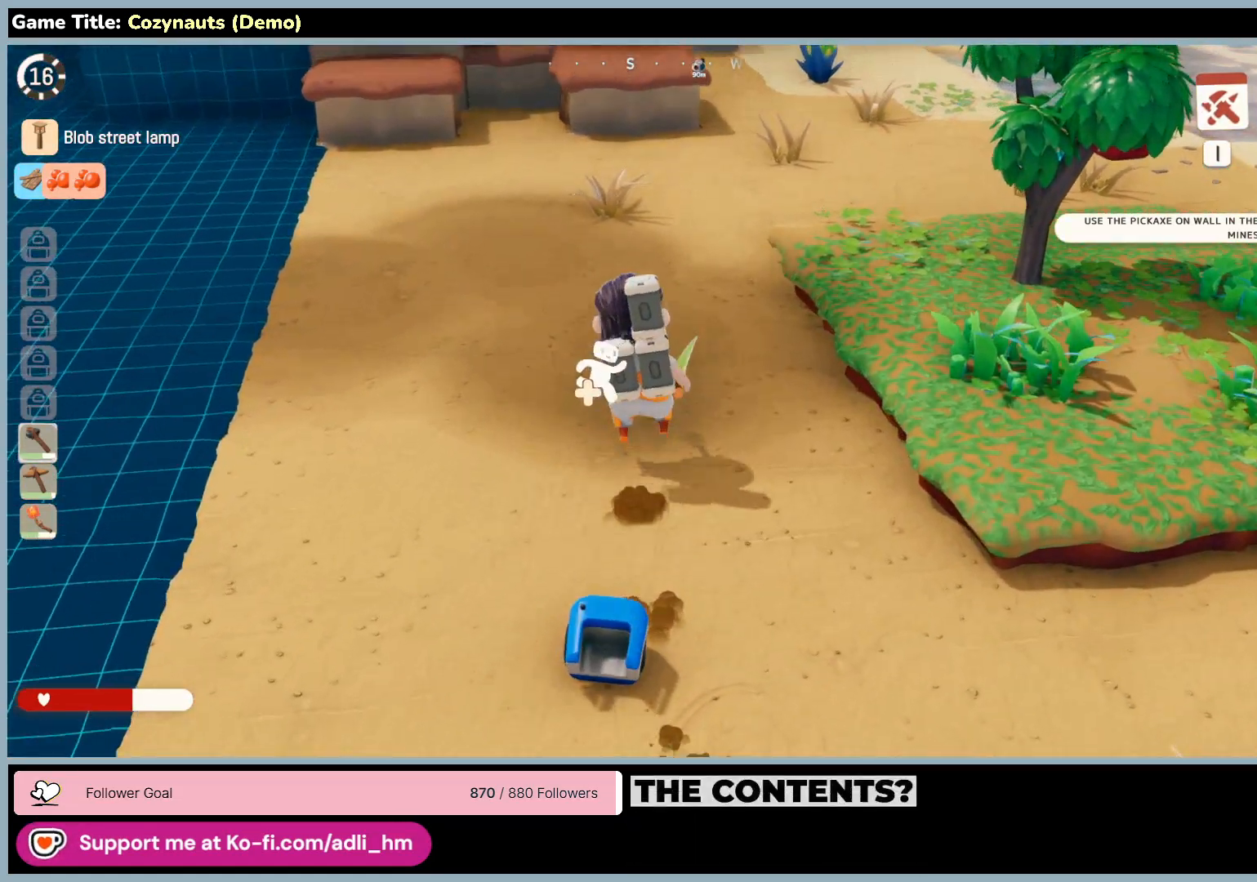
{"keys": ["w"], "mouse": [], "events": []}
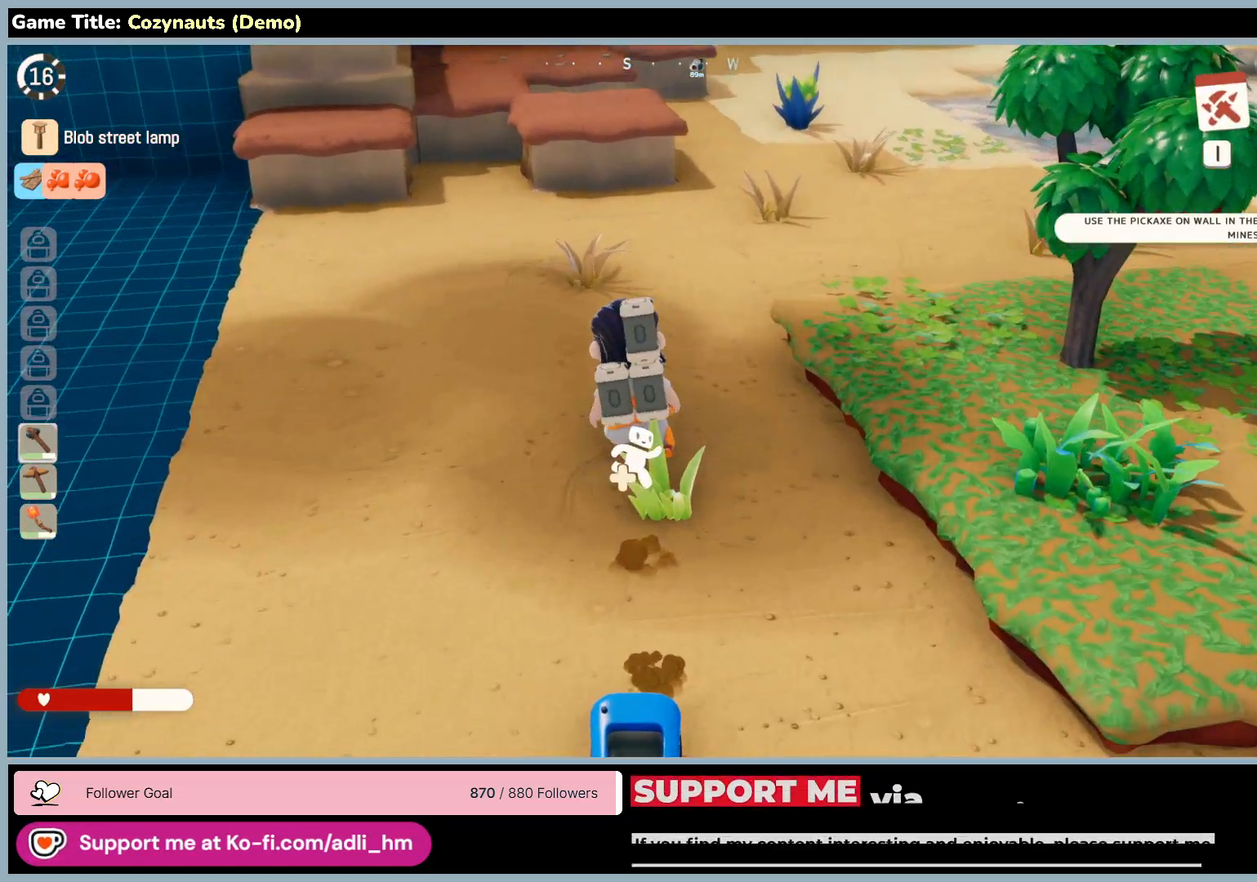
{"keys": ["w"], "mouse": [], "events": []}
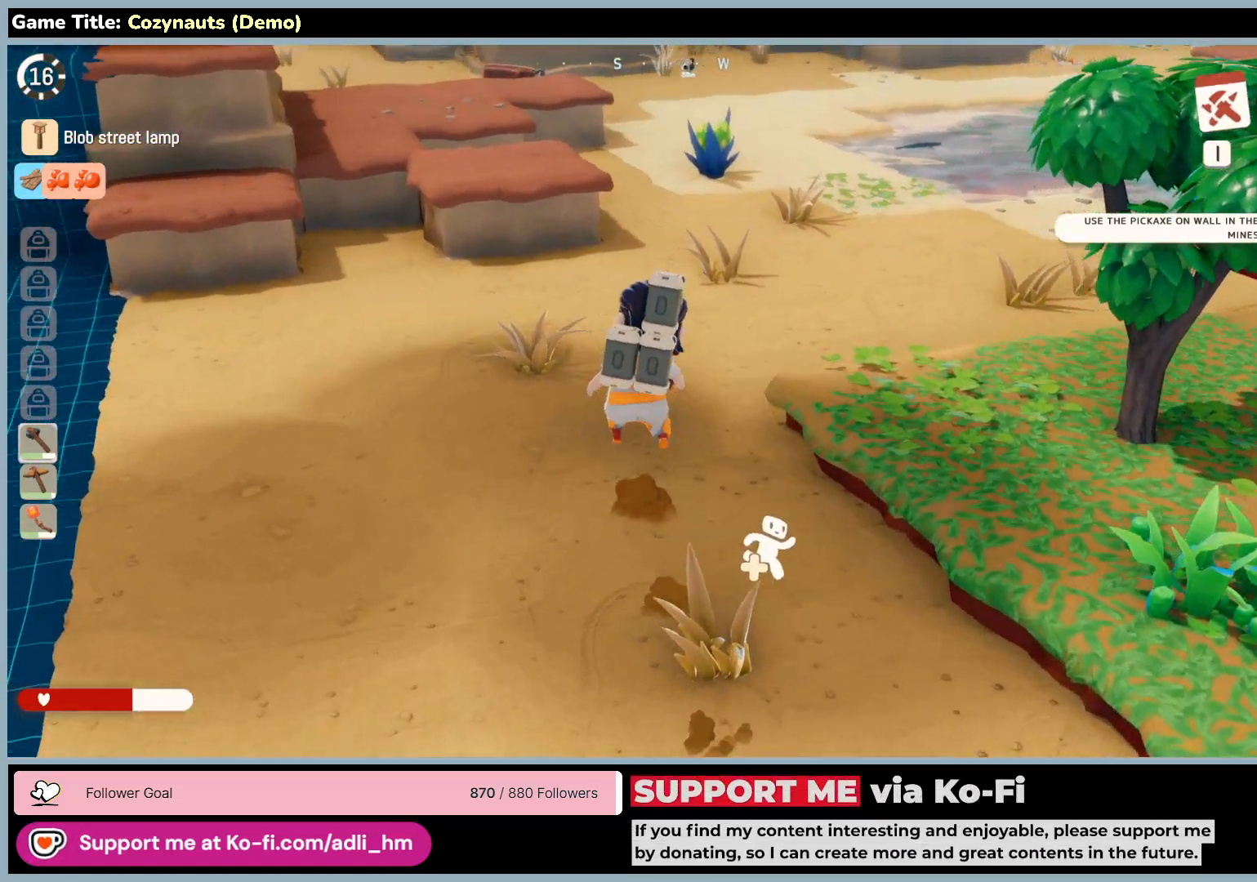
{"keys": ["w"], "mouse": [], "events": []}
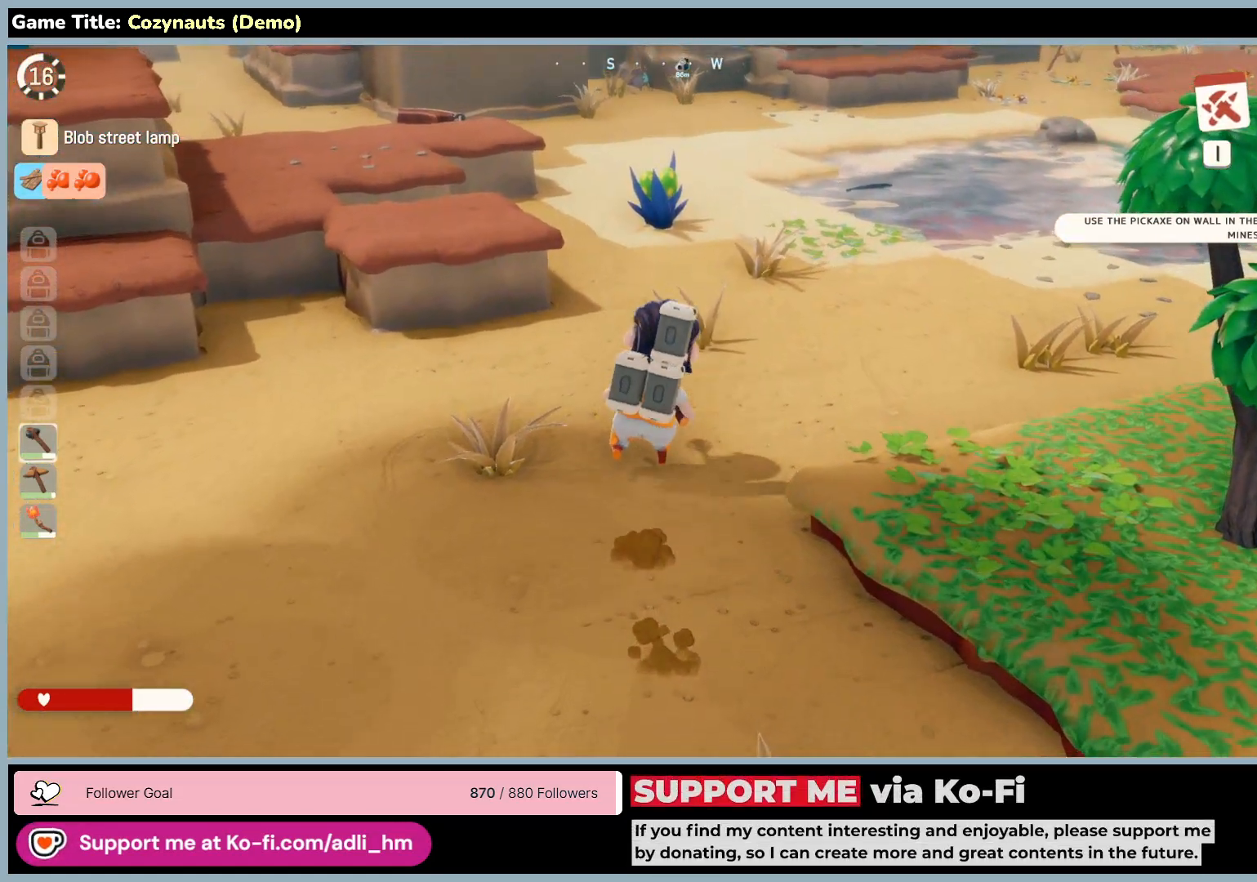
{"keys": ["w"], "mouse": [], "events": []}
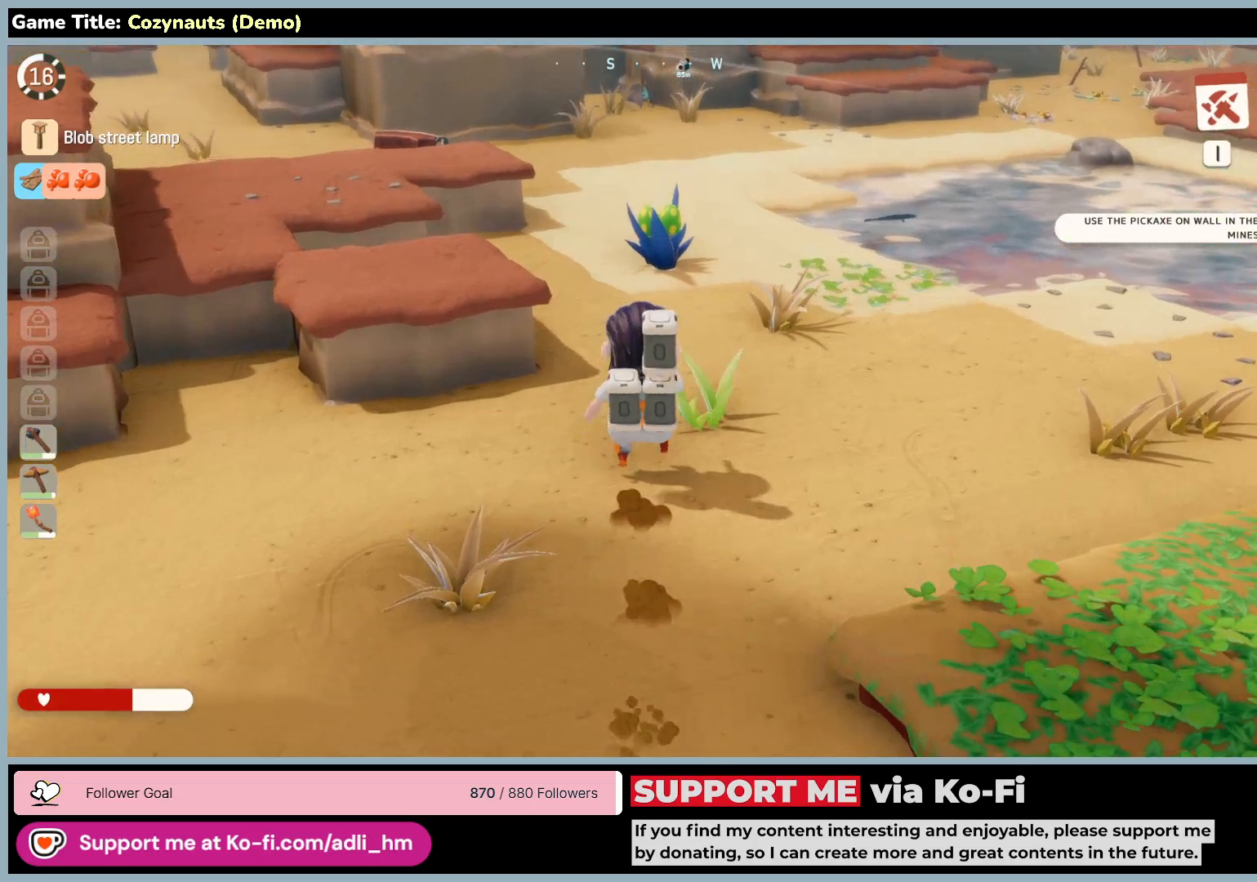
{"keys": ["w"], "mouse": [], "events": []}
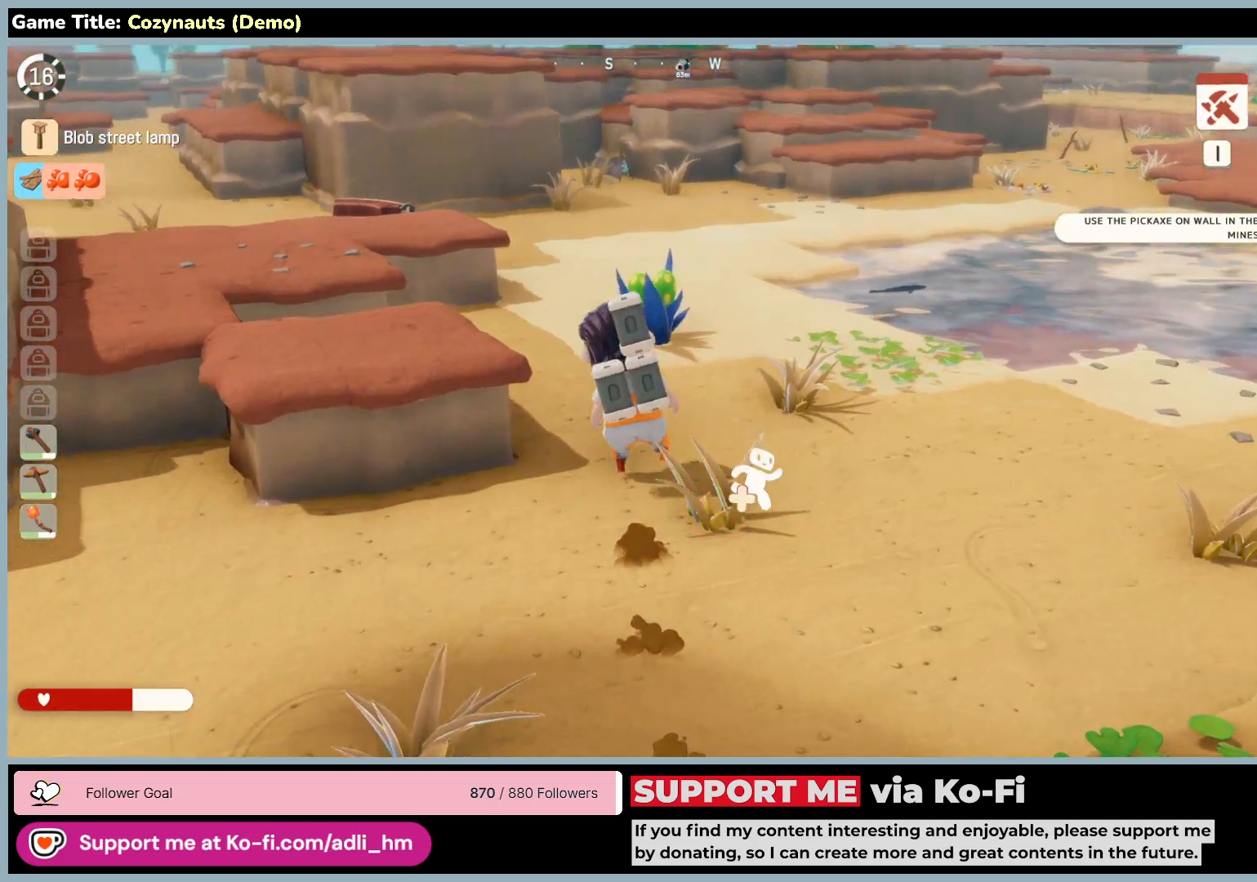
{"keys": ["w"], "mouse": [], "events": []}
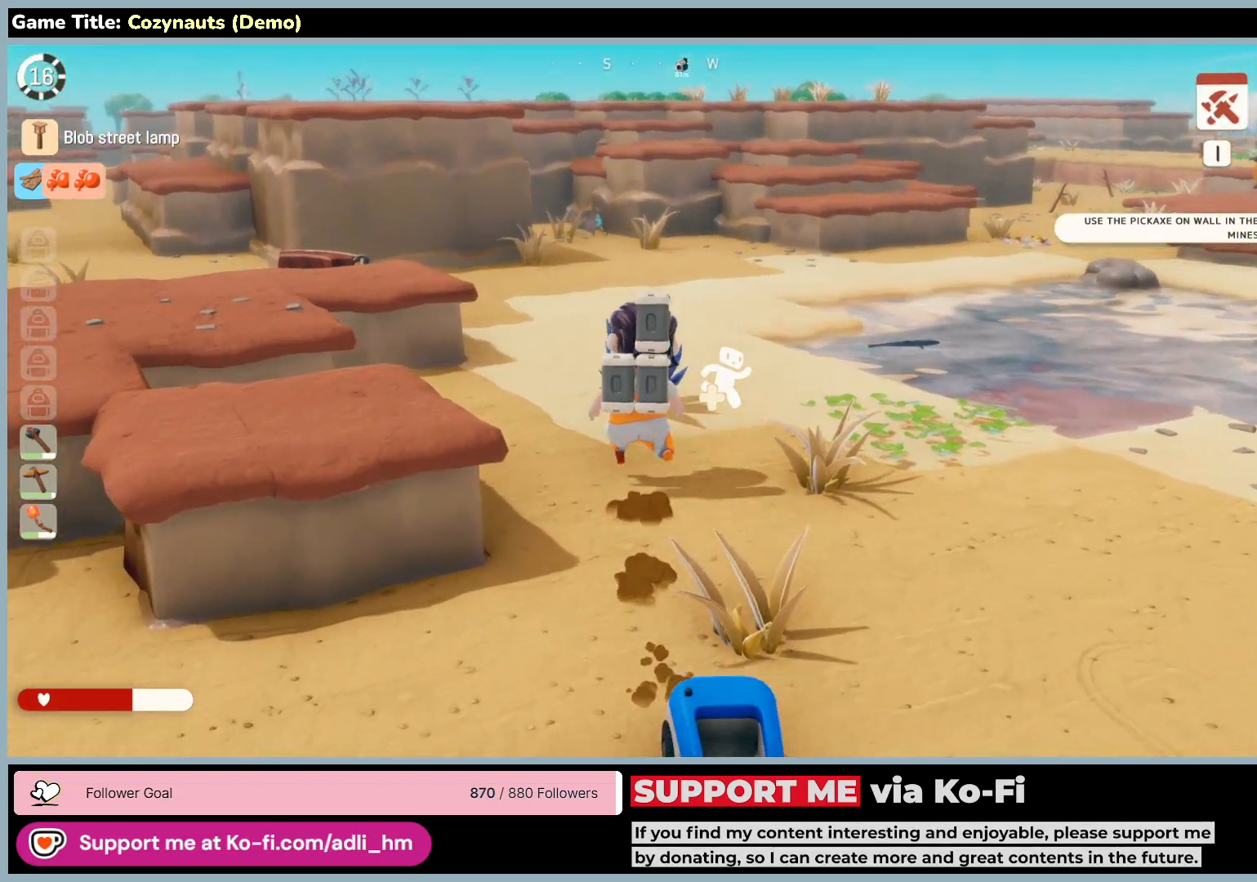
{"keys": ["w"], "mouse": [], "events": []}
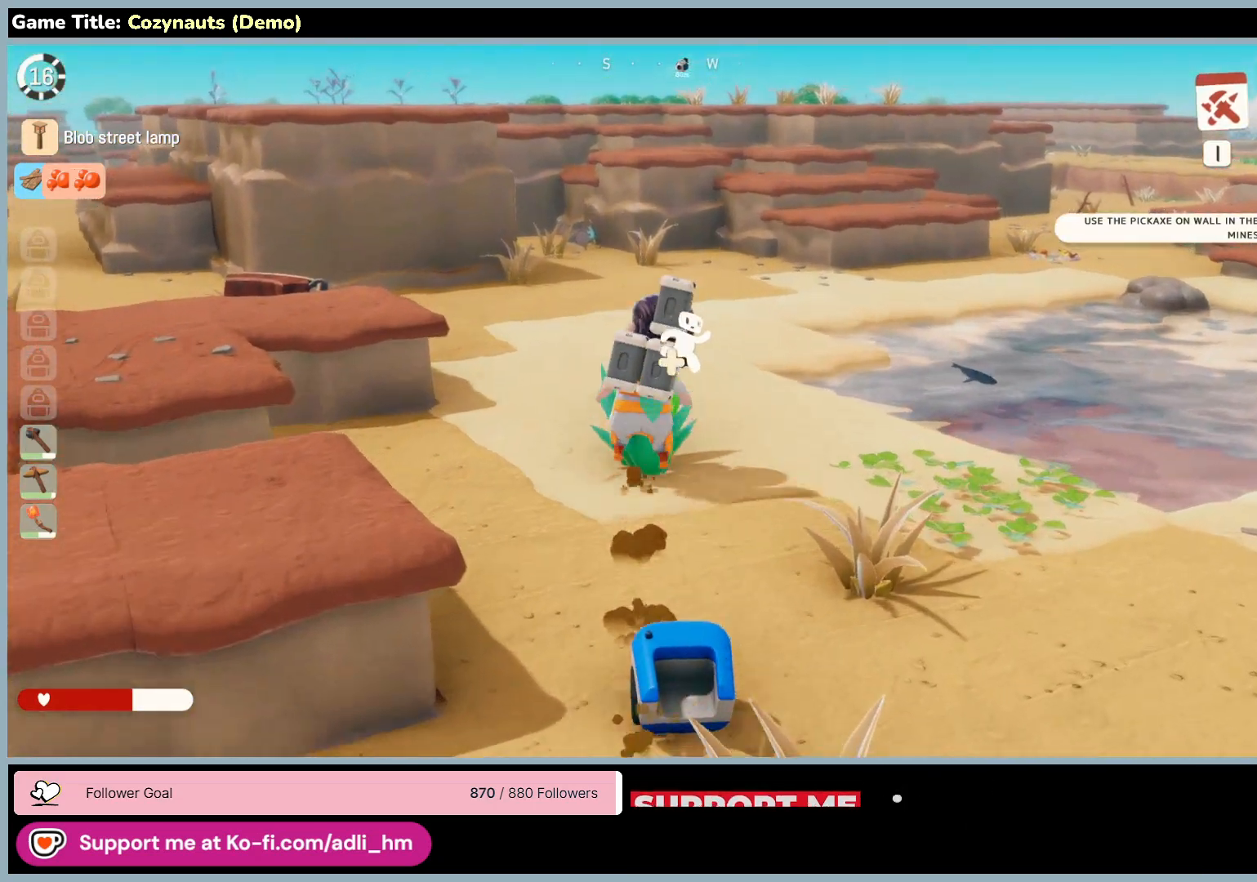
{"keys": ["w"], "mouse": [], "events": []}
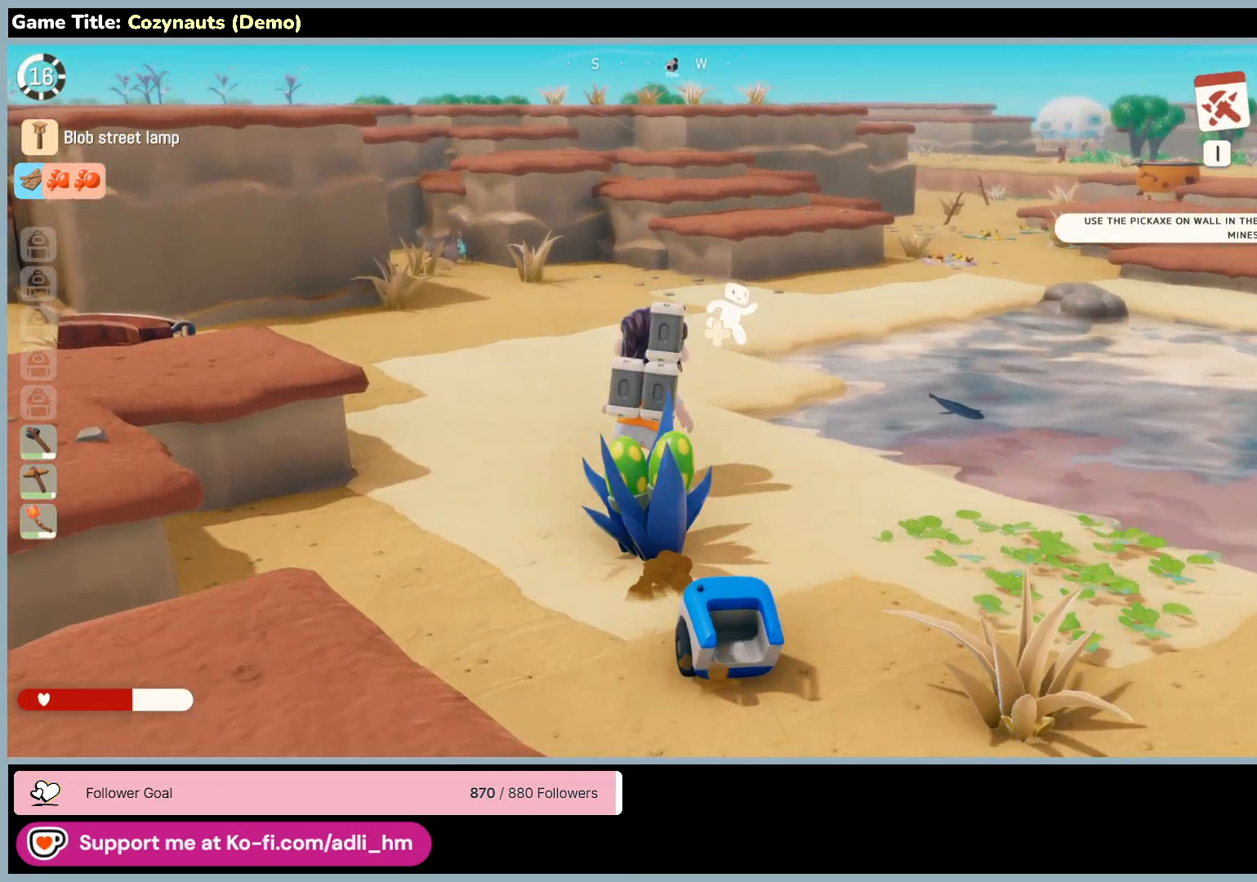
{"keys": ["w"], "mouse": [], "events": []}